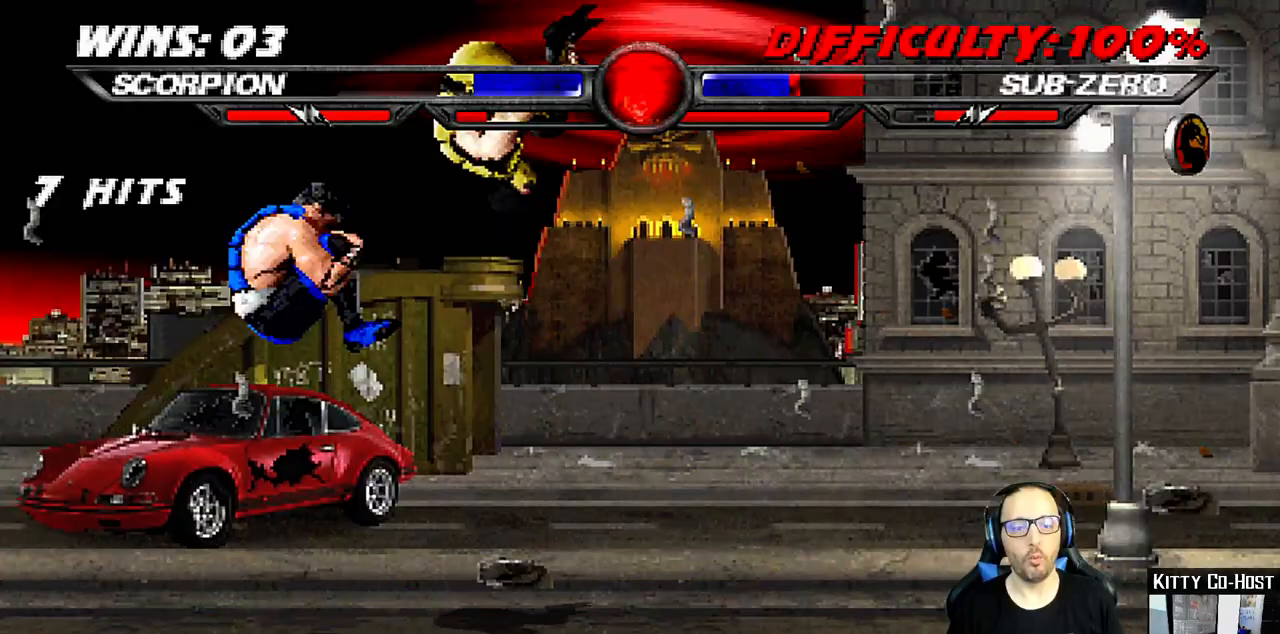
Gameplay with a controller (PlayStation layout); each line is a JSON object with the inputs held at the frame after it. "events" lists button and stick changes between this image and that frame as [ms after this image, input, new state], when the widget could be followed in between. Not read: L1 R1.
{"buttons": ["DPAD_DOWN", "DPAD_RIGHT"], "left_stick": "center", "right_stick": "center"}
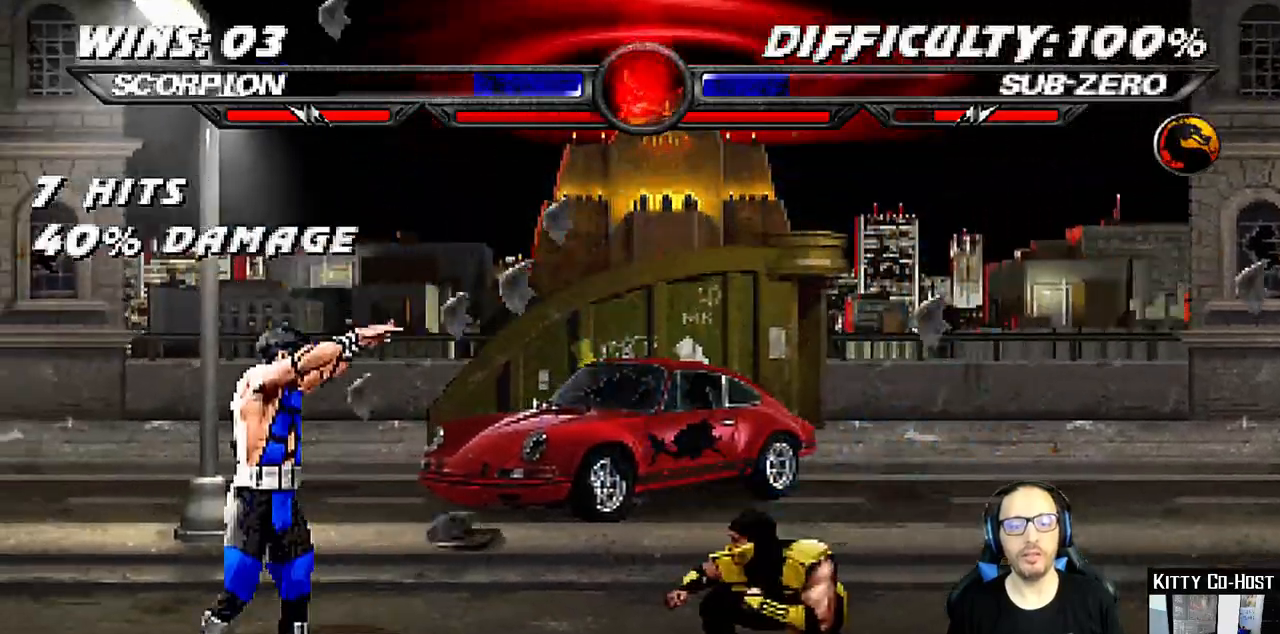
{"buttons": ["DPAD_DOWN", "DPAD_RIGHT"], "left_stick": "center", "right_stick": "center", "events": []}
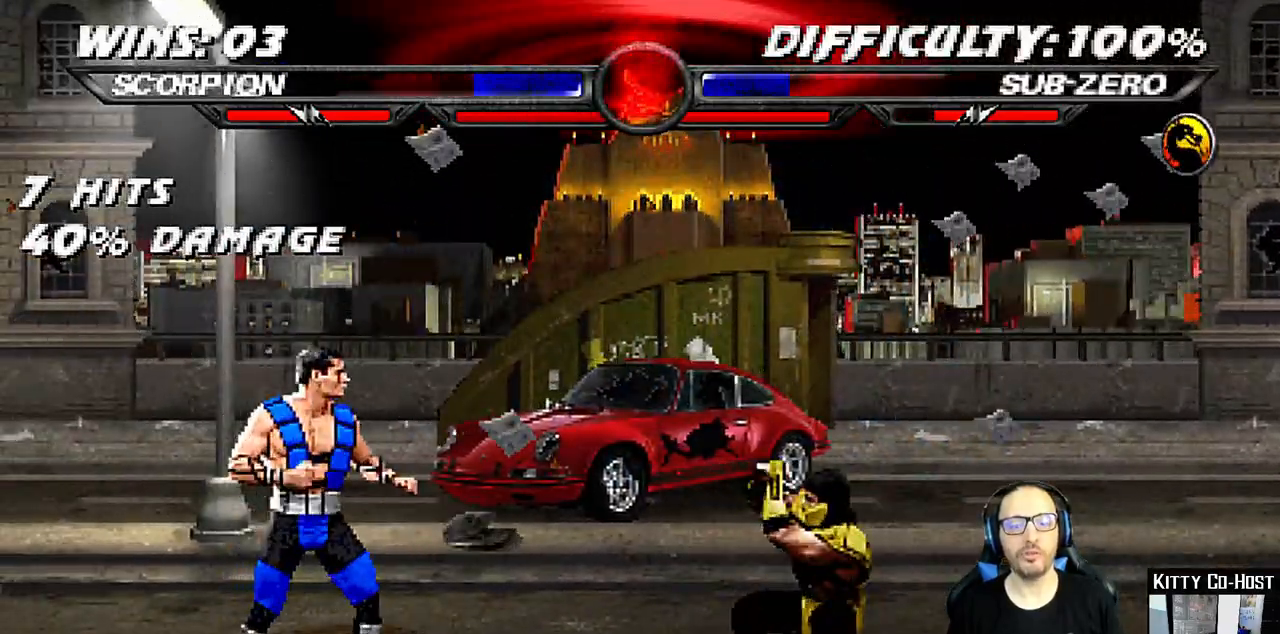
{"buttons": ["TRIANGLE", "DPAD_UP", "DPAD_RIGHT"], "left_stick": "center", "right_stick": "center", "events": [[100, "DPAD_DOWN", "up"], [117, "DPAD_RIGHT", "up"], [183, "DPAD_RIGHT", "down"], [183, "DPAD_UP", "down"], [283, "TRIANGLE", "down"], [383, "TRIANGLE", "up"], [433, "TRIANGLE", "down"]]}
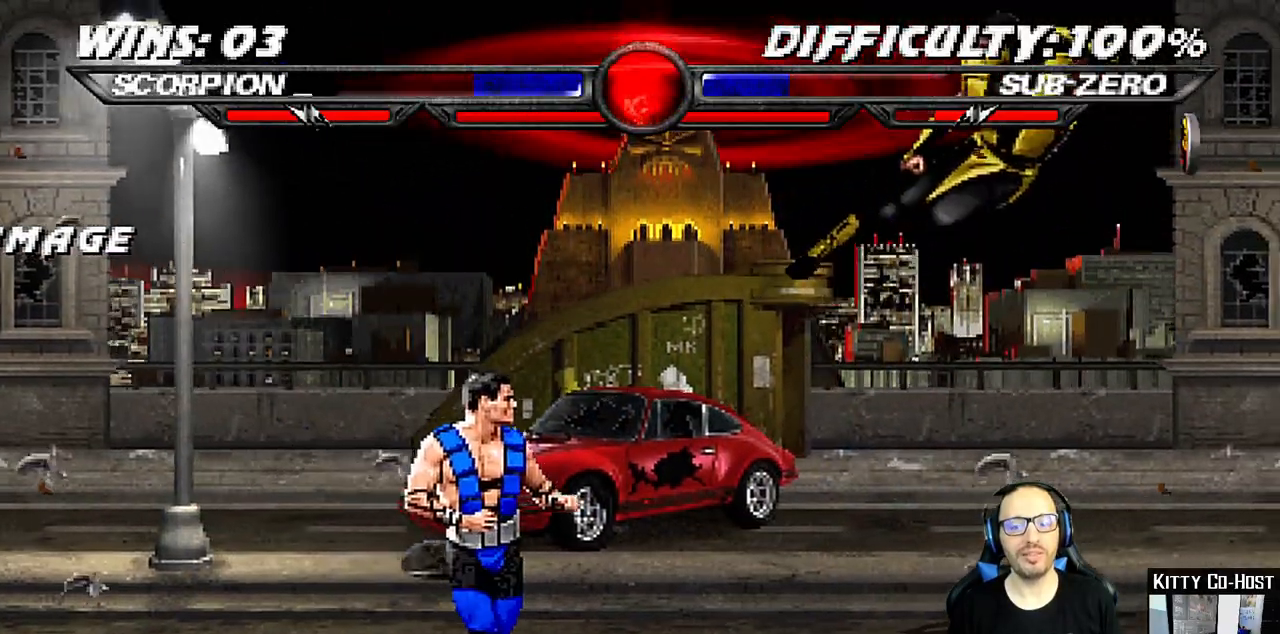
{"buttons": ["DPAD_UP", "DPAD_LEFT"], "left_stick": "center", "right_stick": "center", "events": [[50, "DPAD_RIGHT", "up"], [50, "DPAD_UP", "up"], [117, "TRIANGLE", "up"], [233, "DPAD_RIGHT", "down"], [367, "DPAD_RIGHT", "up"], [500, "DPAD_LEFT", "down"], [500, "DPAD_UP", "down"]]}
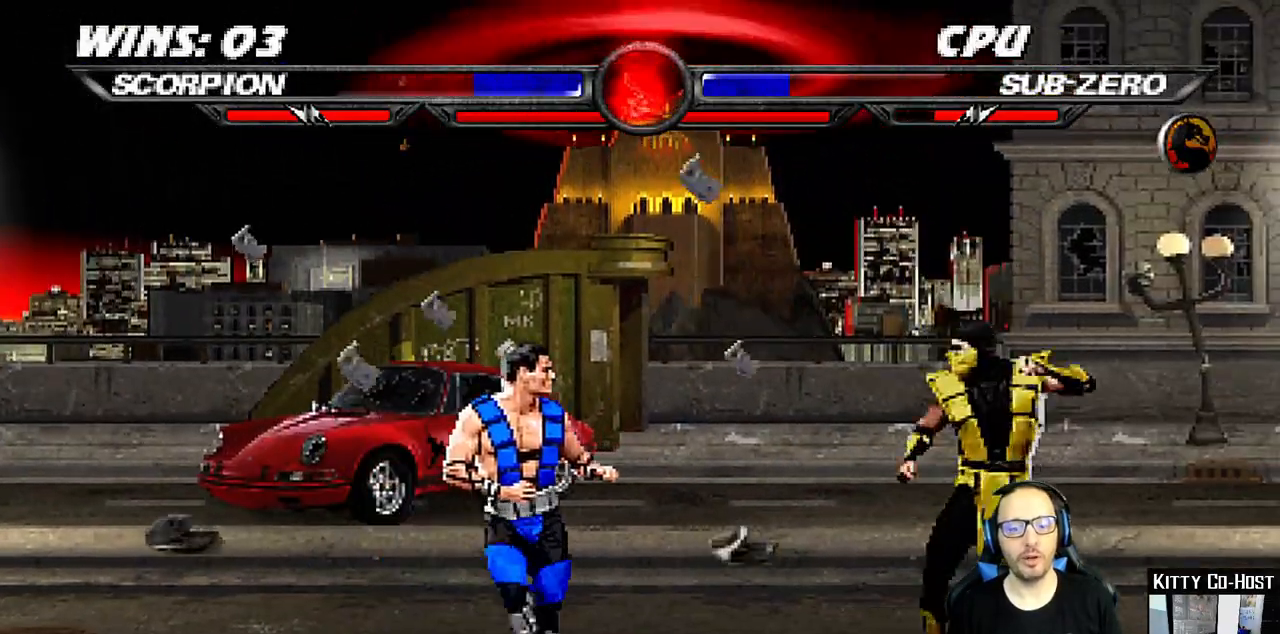
{"buttons": ["SQUARE"], "left_stick": "center", "right_stick": "center", "events": [[350, "DPAD_LEFT", "up"], [367, "DPAD_UP", "up"], [400, "SQUARE", "down"]]}
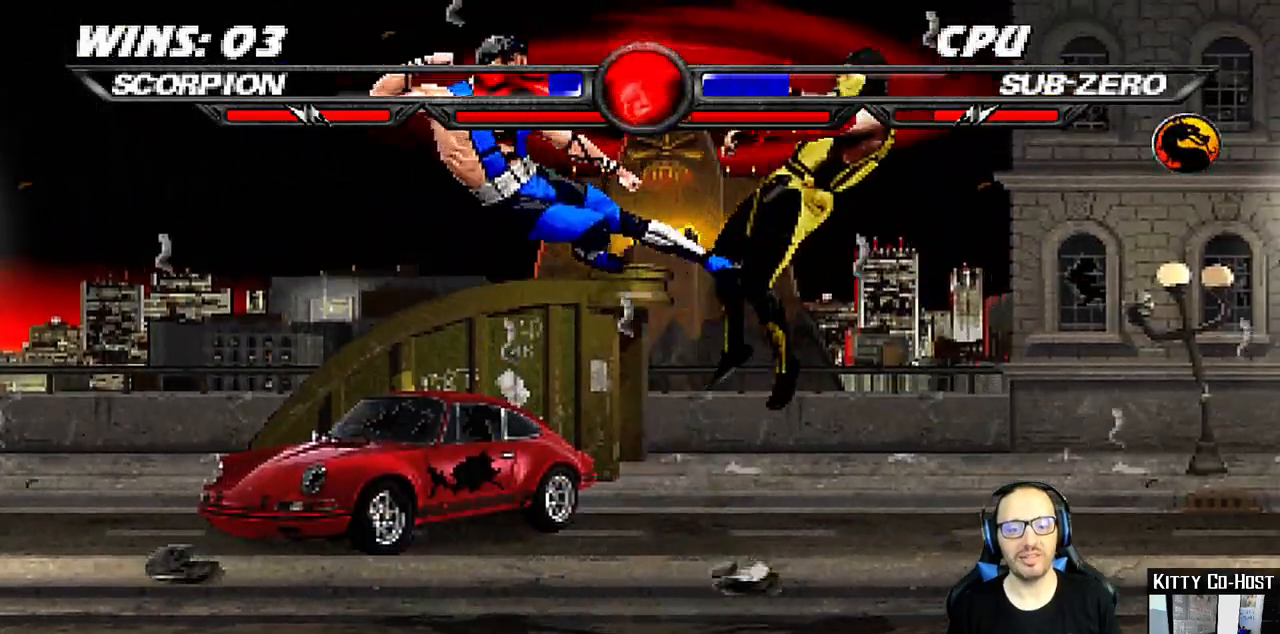
{"buttons": ["DPAD_DOWN", "DPAD_RIGHT"], "left_stick": "center", "right_stick": "center", "events": [[17, "SQUARE", "up"], [83, "DPAD_DOWN", "down"], [83, "DPAD_RIGHT", "down"]]}
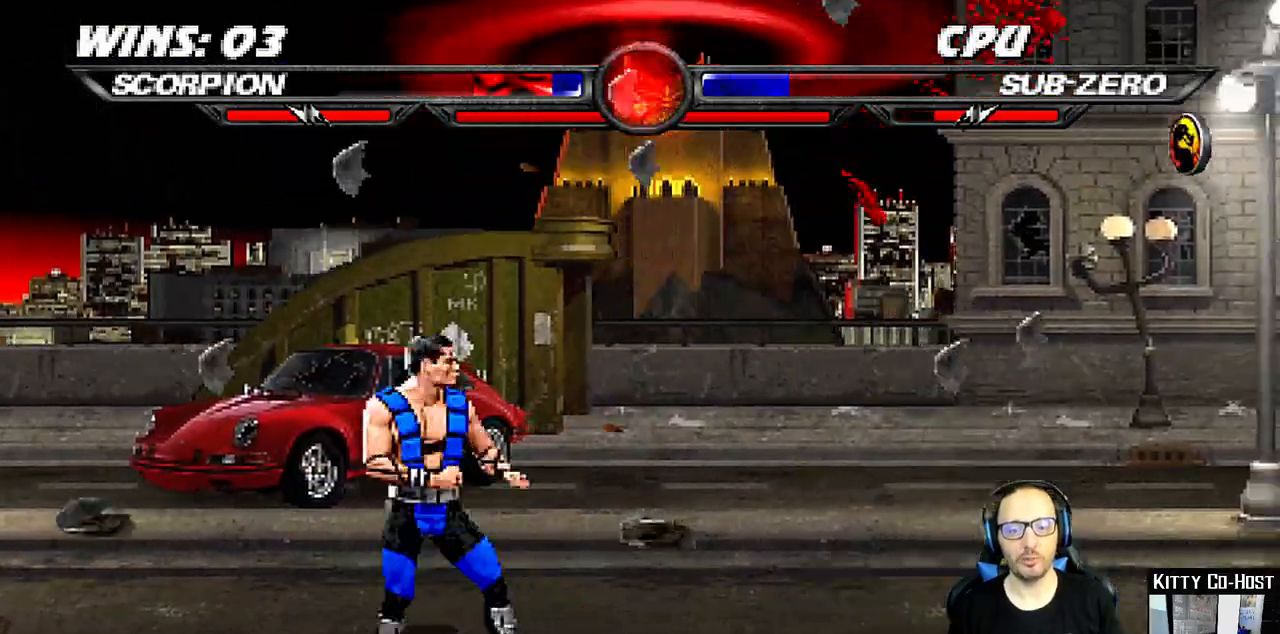
{"buttons": ["DPAD_DOWN"], "left_stick": "center", "right_stick": "center", "events": [[500, "DPAD_RIGHT", "up"]]}
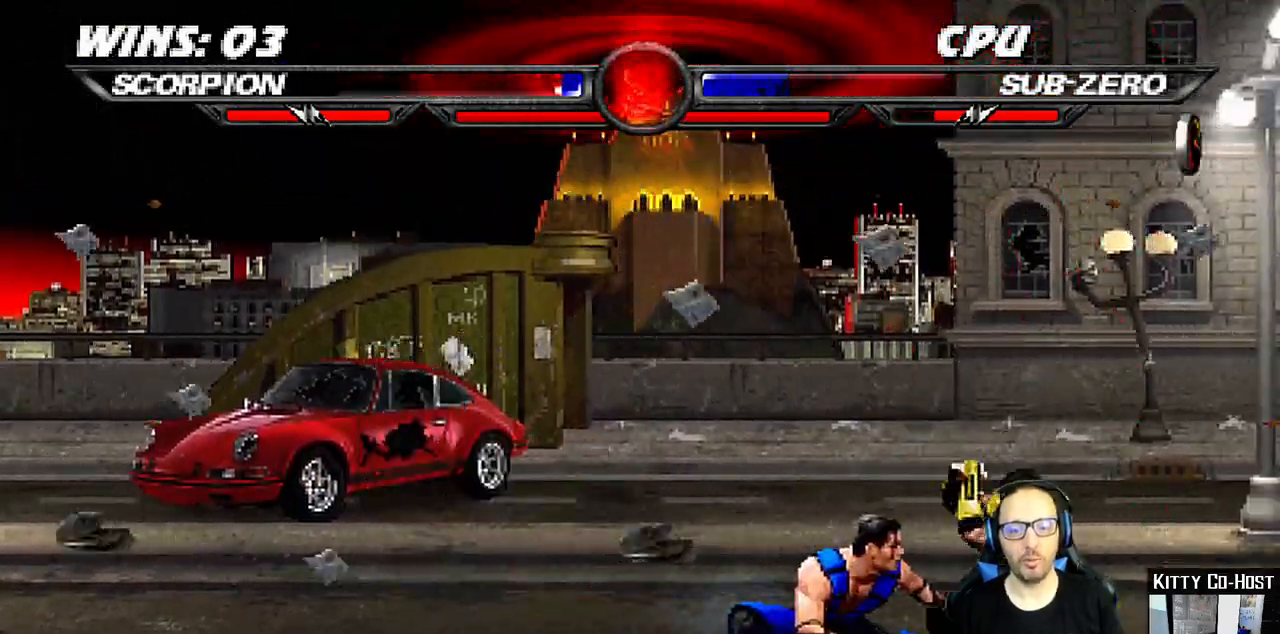
{"buttons": [], "left_stick": "center", "right_stick": "center", "events": [[17, "DPAD_DOWN", "up"], [100, "DPAD_DOWN", "down"], [133, "DPAD_RIGHT", "down"], [167, "CROSS", "down"], [167, "DPAD_DOWN", "up"], [267, "CROSS", "up"], [267, "DPAD_RIGHT", "up"], [283, "CROSS", "down"], [467, "CROSS", "up"]]}
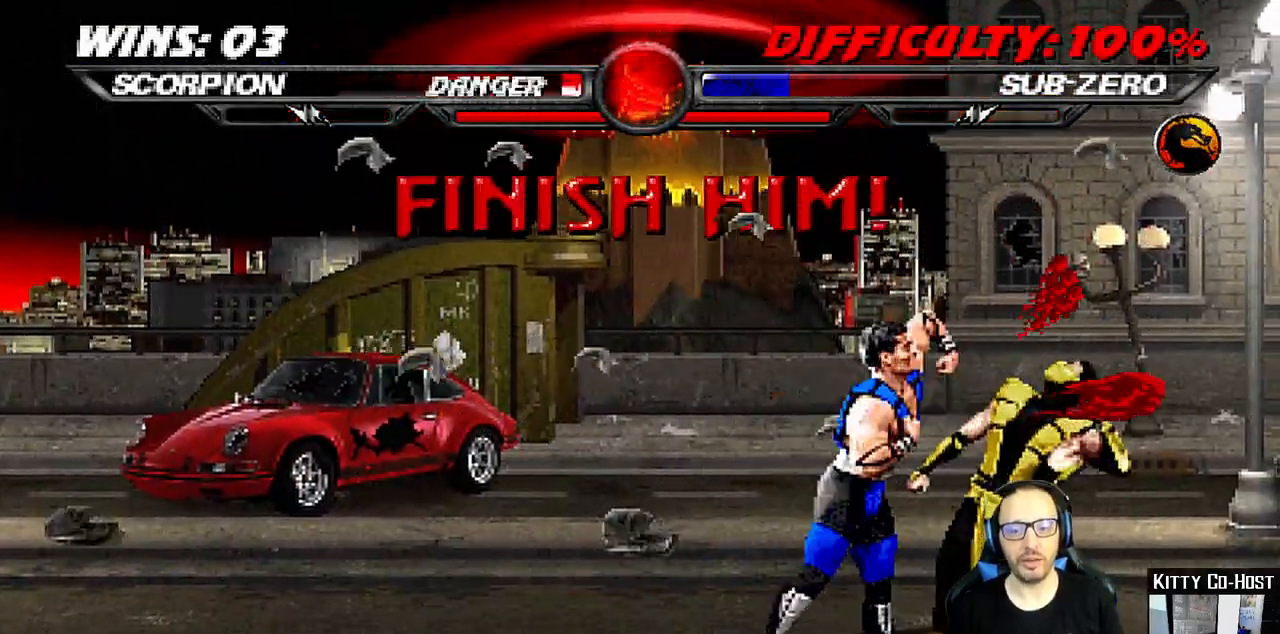
{"buttons": [], "left_stick": "center", "right_stick": "center", "events": [[233, "DPAD_RIGHT", "down"], [400, "DPAD_RIGHT", "up"]]}
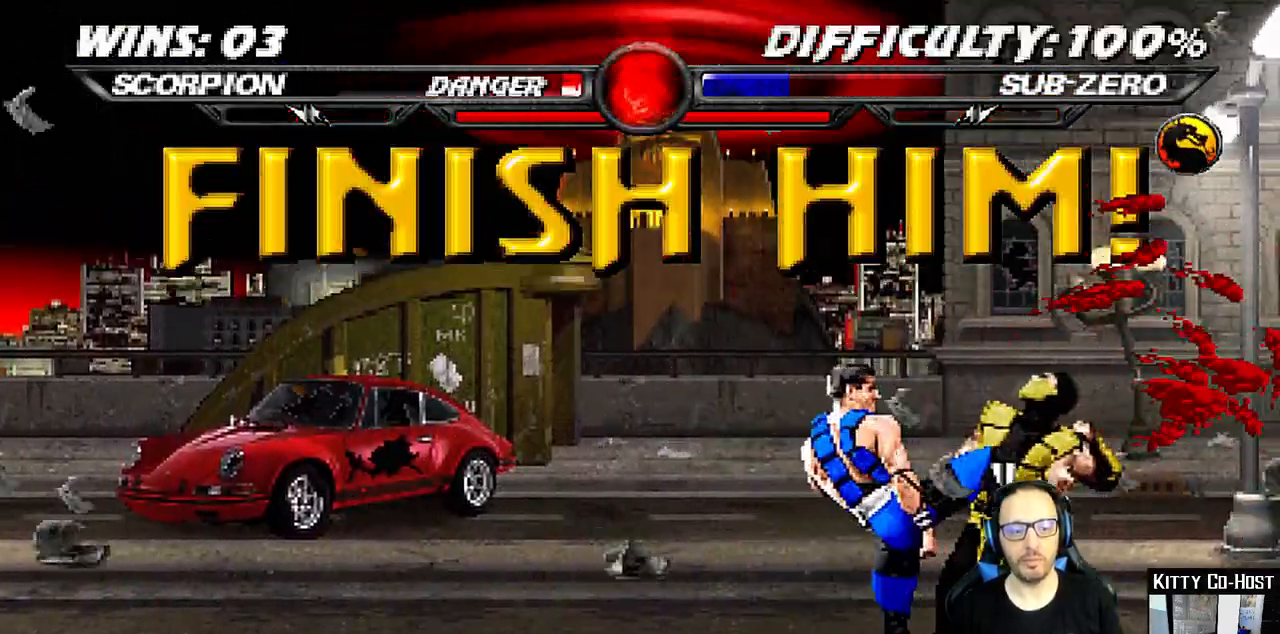
{"buttons": [], "left_stick": "center", "right_stick": "center"}